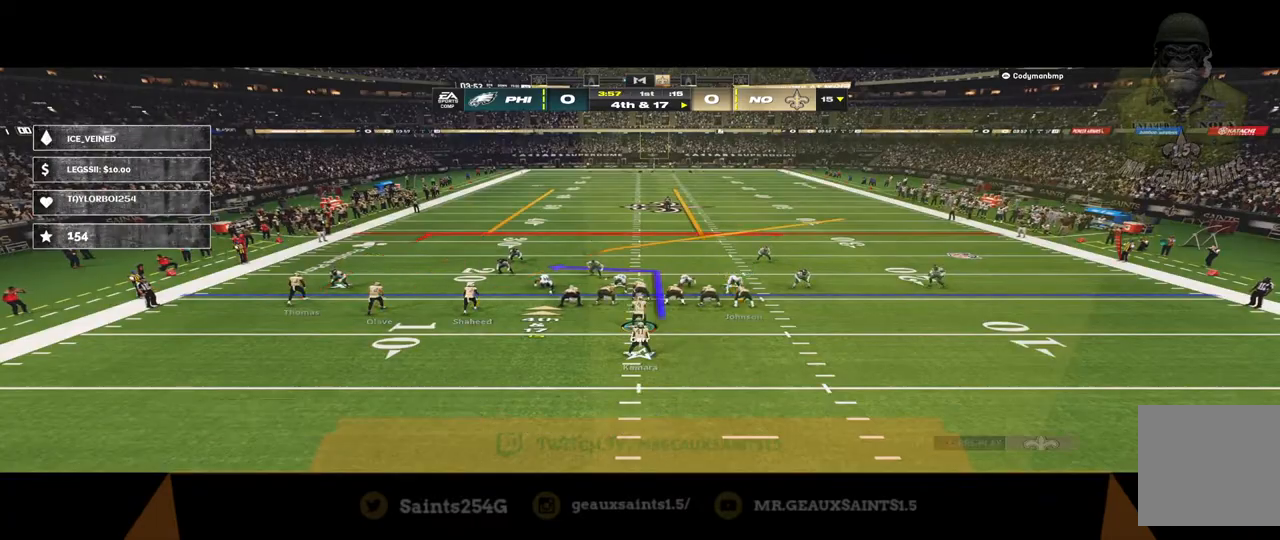
Gameplay with a controller (Xbox layout); each line is a JSON object with the inputs held at the frame after it. "events" lists button and stick changes between this image and that frame as [ms after this image, input, new state], when the widget could be followed in between.
{"buttons": [], "left_stick": "center", "right_stick": "center", "events": [[333, "A", "down"], [500, "A", "up"]]}
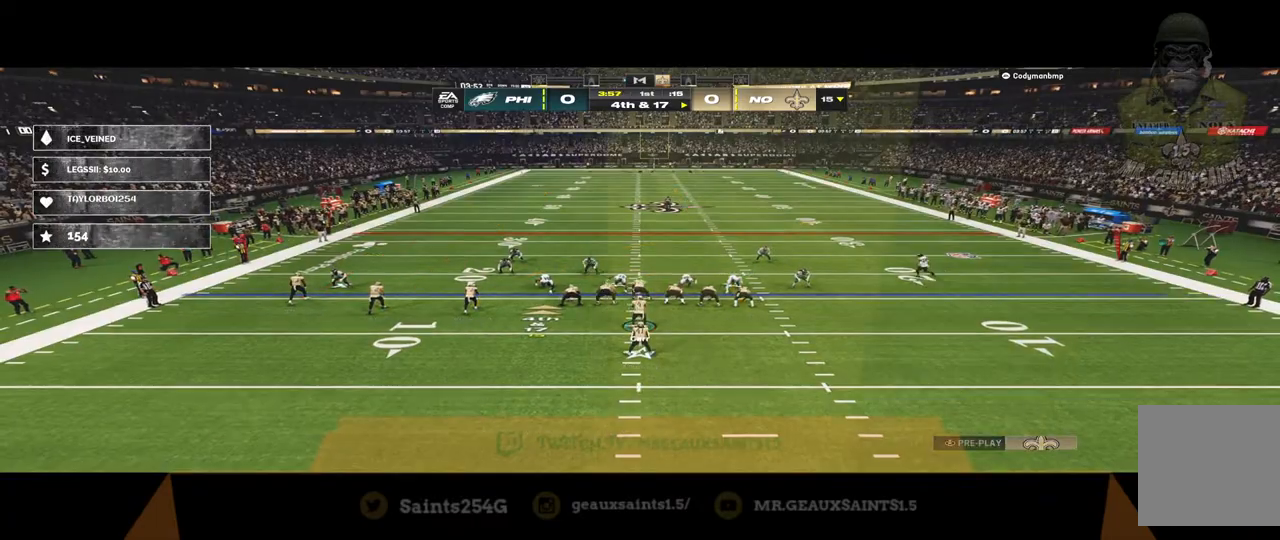
{"buttons": [], "left_stick": "center", "right_stick": "center", "events": []}
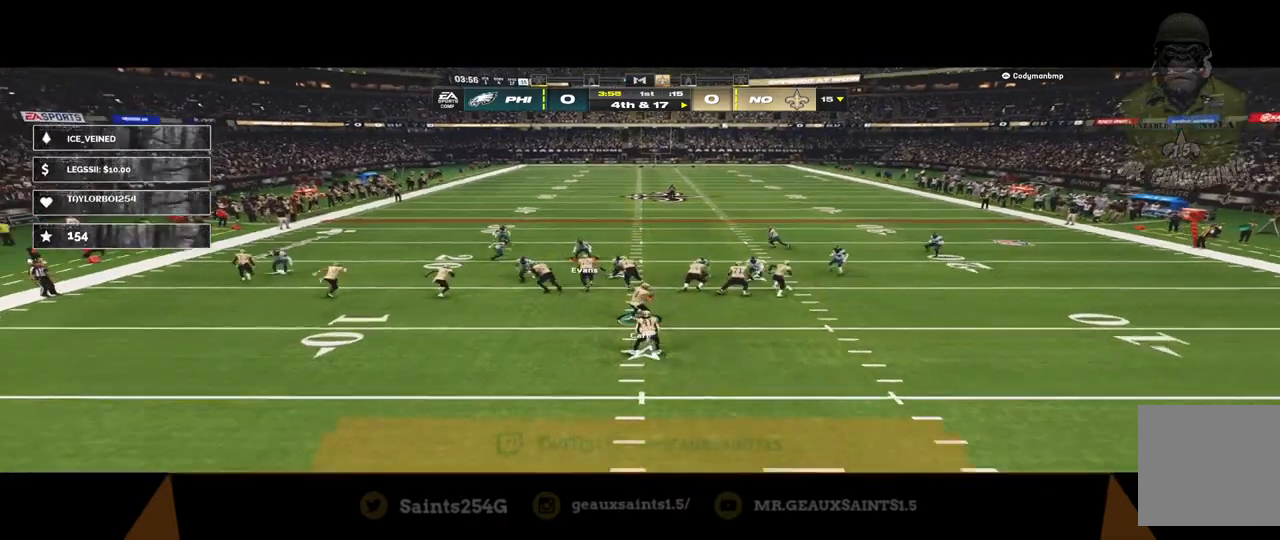
{"buttons": [], "left_stick": "down", "right_stick": "center", "events": [[400, "left_stick", "down"]]}
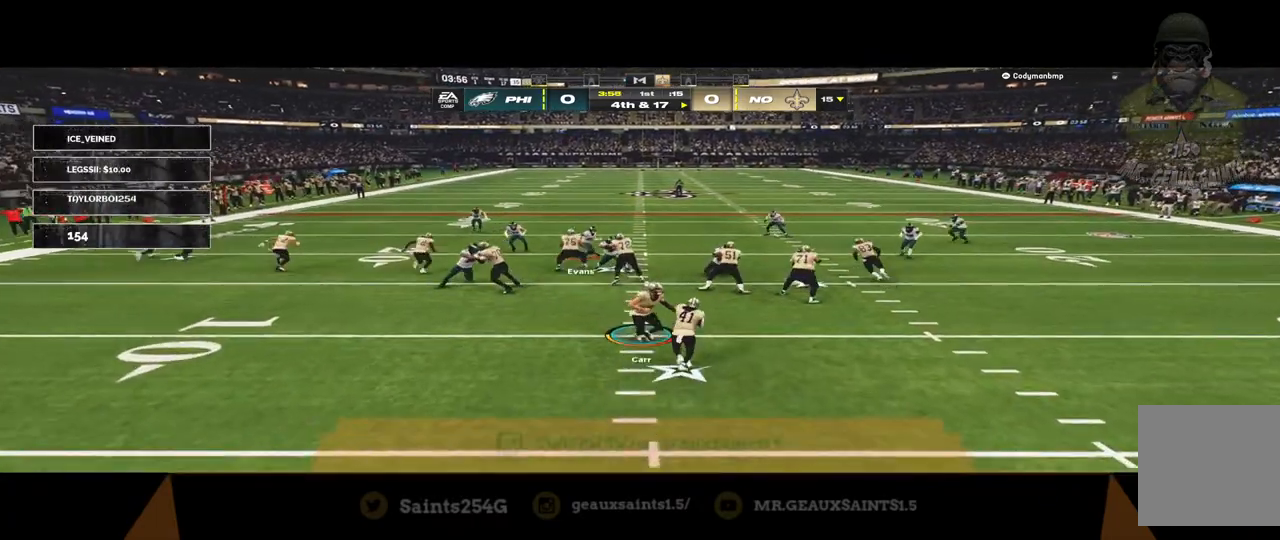
{"buttons": [], "left_stick": "down-right", "right_stick": "center", "events": [[333, "left_stick", "down-right"]]}
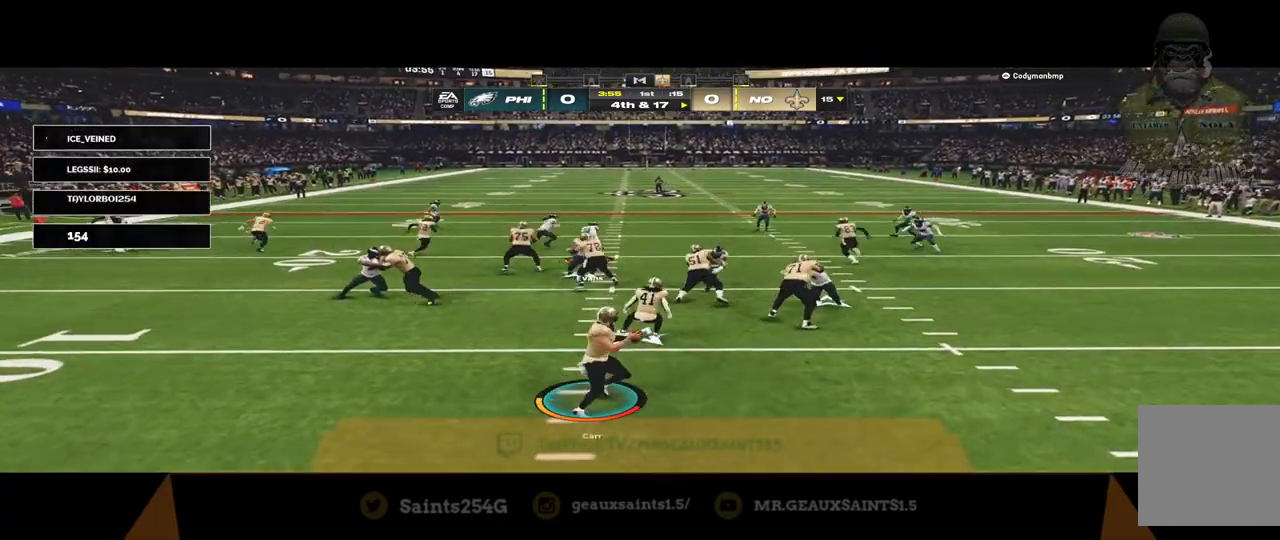
{"buttons": [], "left_stick": "left", "right_stick": "center", "events": [[167, "left_stick", "center"], [433, "left_stick", "left"]]}
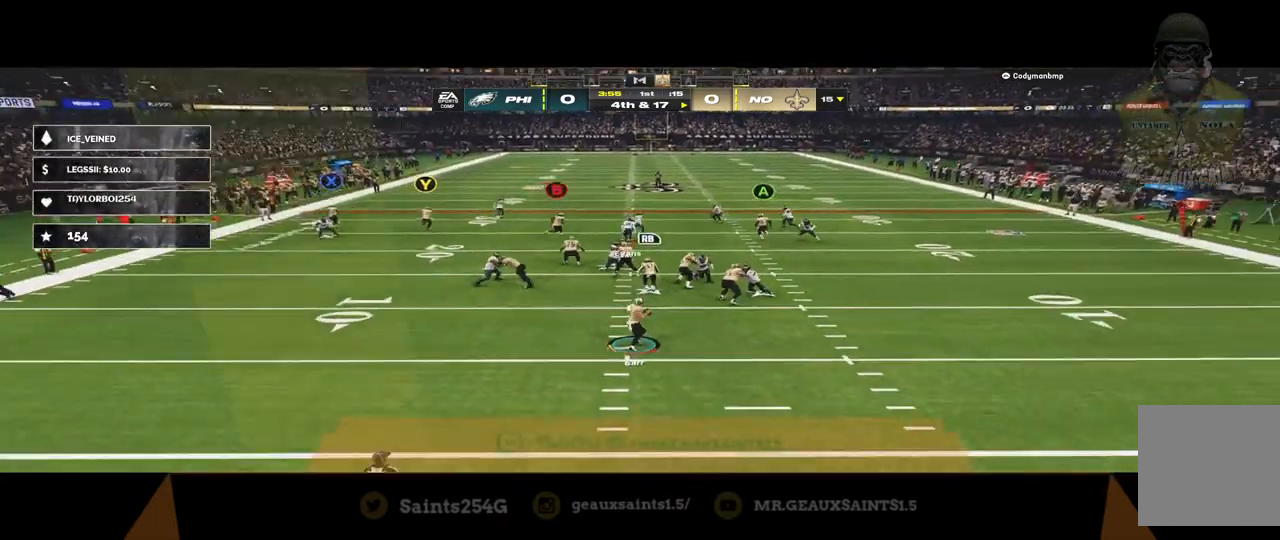
{"buttons": [], "left_stick": "center", "right_stick": "center", "events": [[233, "left_stick", "up-left"], [433, "left_stick", "center"]]}
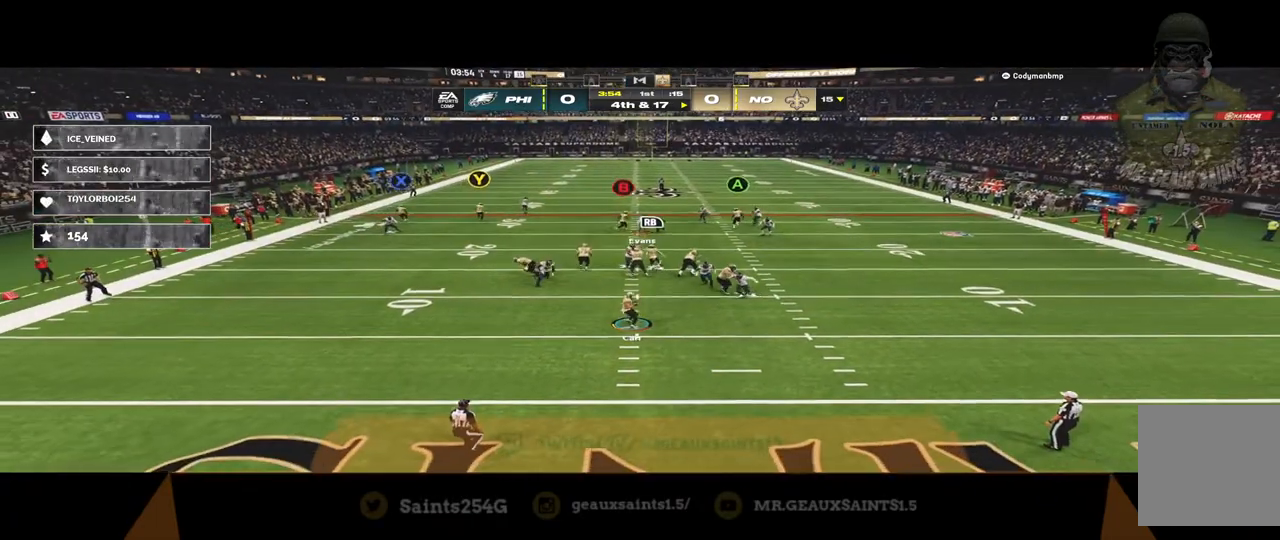
{"buttons": ["B"], "left_stick": "right", "right_stick": "center", "events": [[100, "left_stick", "right"], [500, "B", "down"]]}
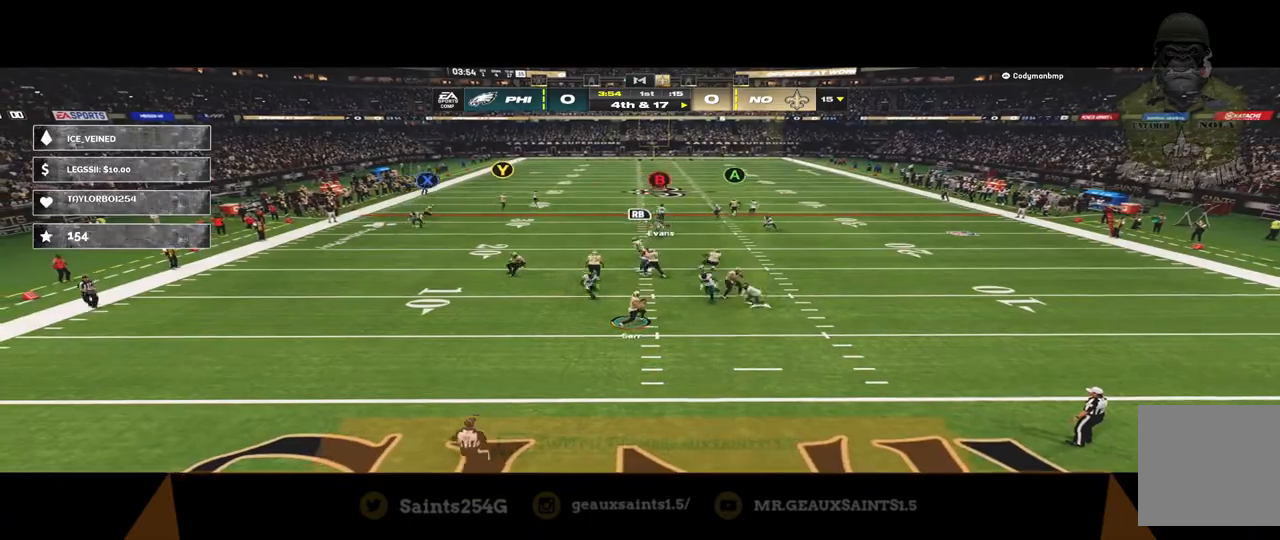
{"buttons": [], "left_stick": "up-right", "right_stick": "center", "events": [[133, "B", "up"], [133, "left_stick", "up-right"]]}
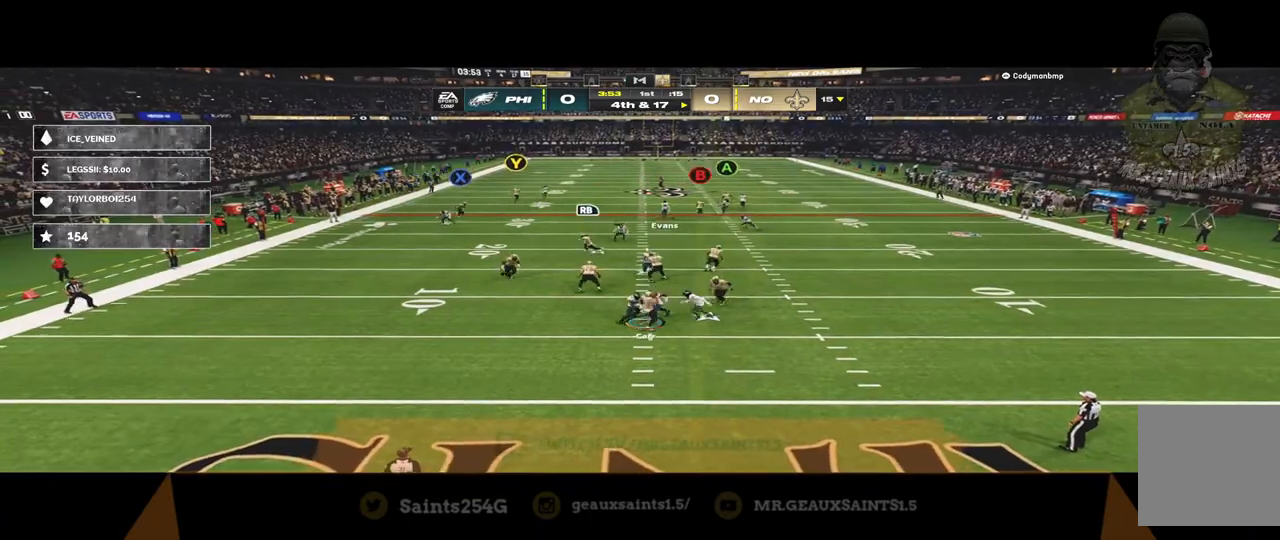
{"buttons": [], "left_stick": "up-right", "right_stick": "center", "events": []}
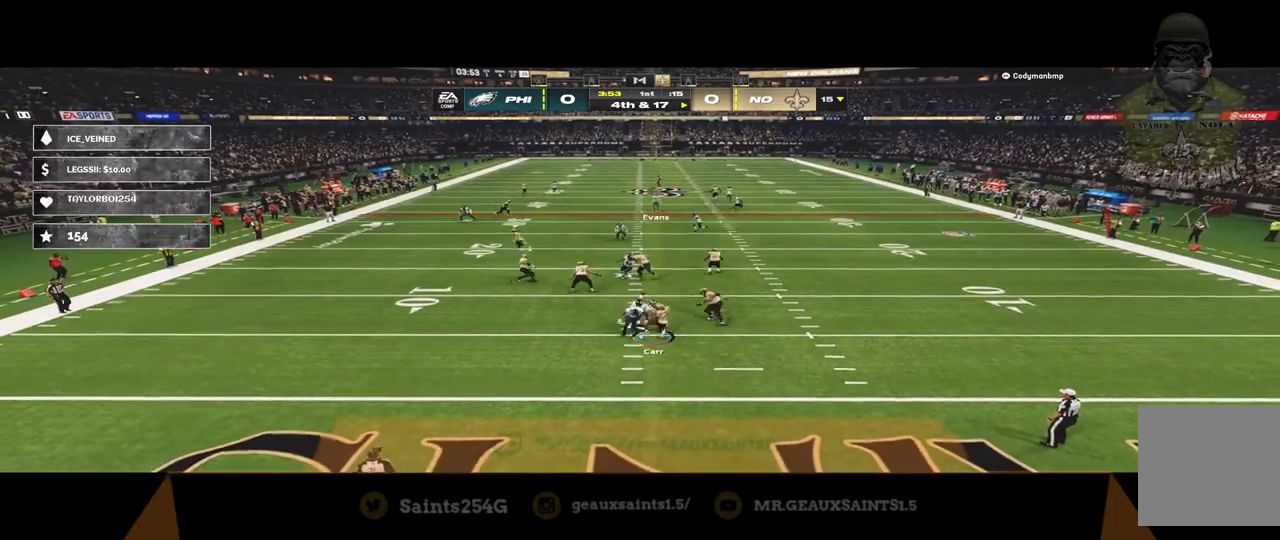
{"buttons": [], "left_stick": "up-right", "right_stick": "center", "events": []}
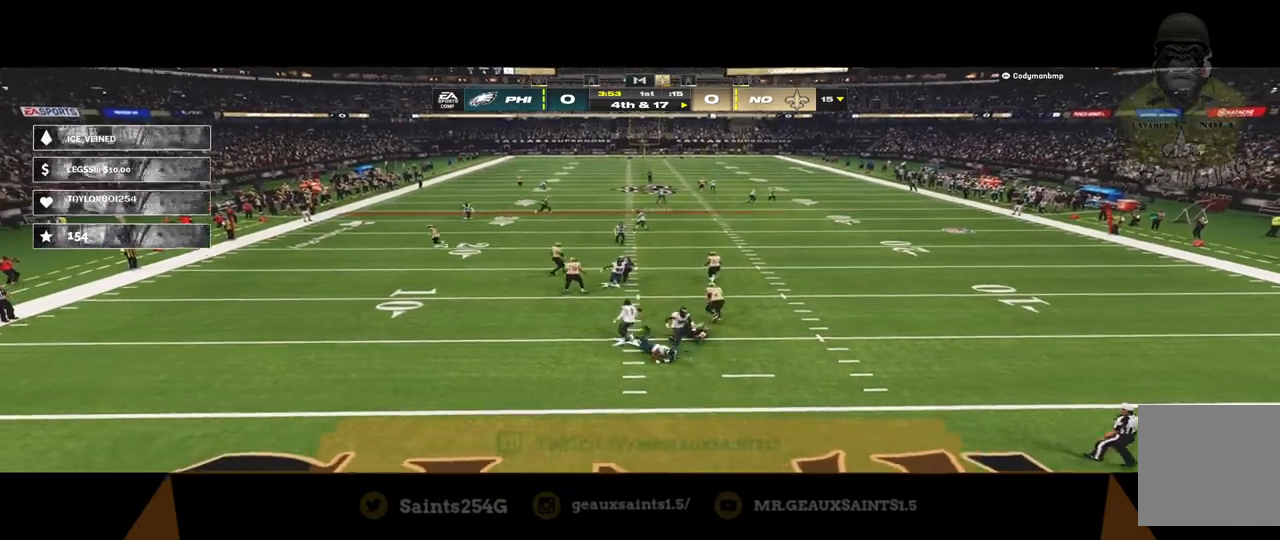
{"buttons": [], "left_stick": "center", "right_stick": "center", "events": [[300, "left_stick", "center"]]}
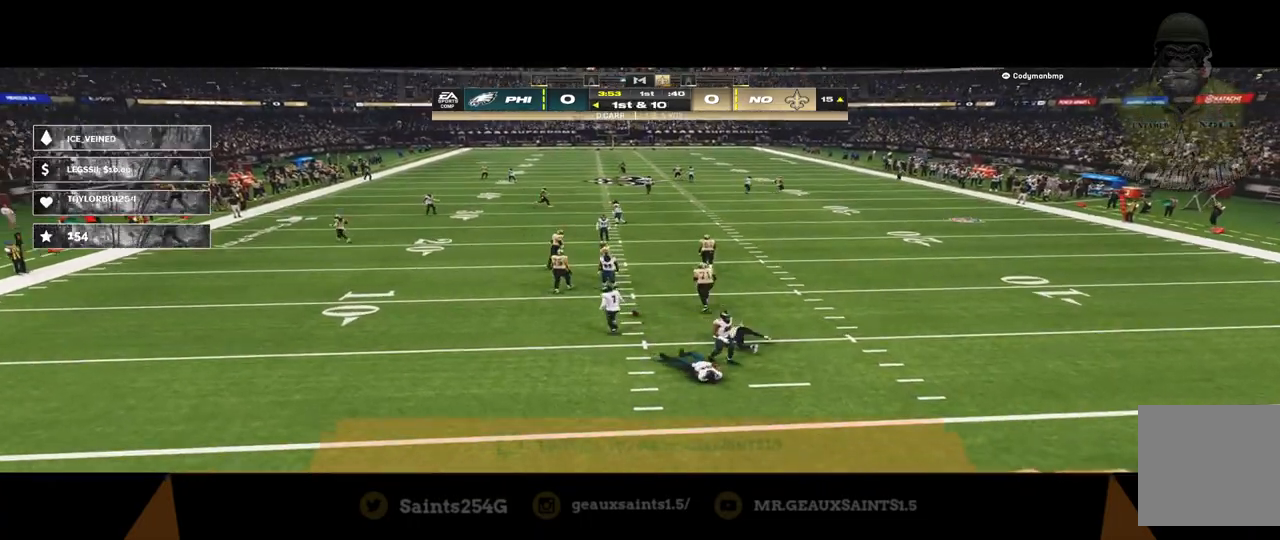
{"buttons": ["A"], "left_stick": "center", "right_stick": "center", "events": [[400, "A", "down"]]}
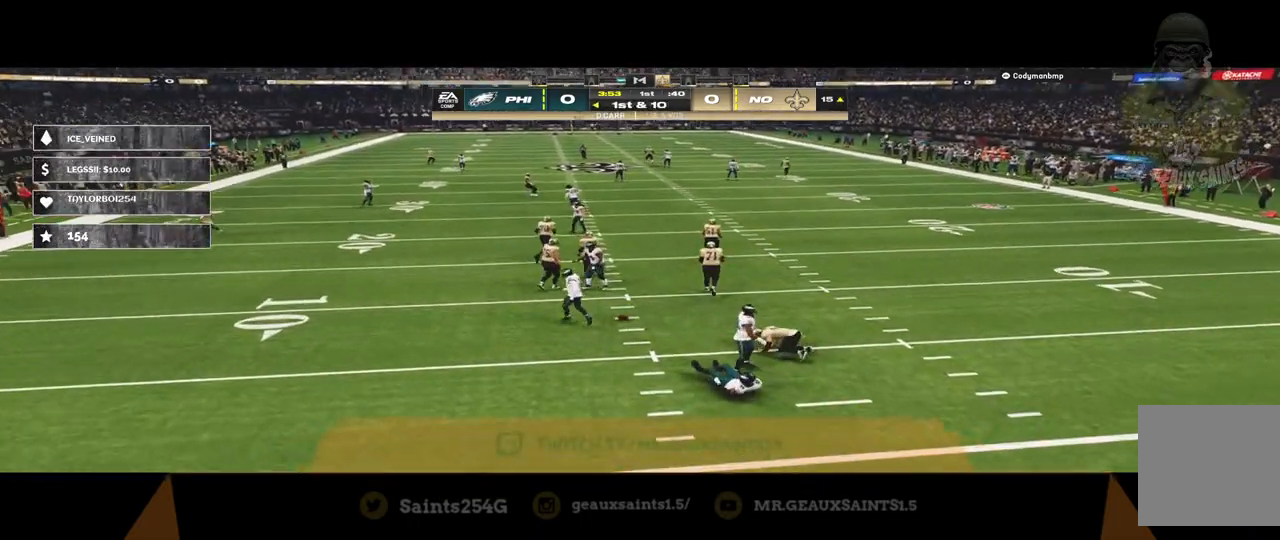
{"buttons": ["A"], "left_stick": "center", "right_stick": "center", "events": [[33, "A", "up"], [133, "A", "down"], [233, "A", "up"], [333, "A", "down"], [433, "A", "up"], [467, "A", "down"]]}
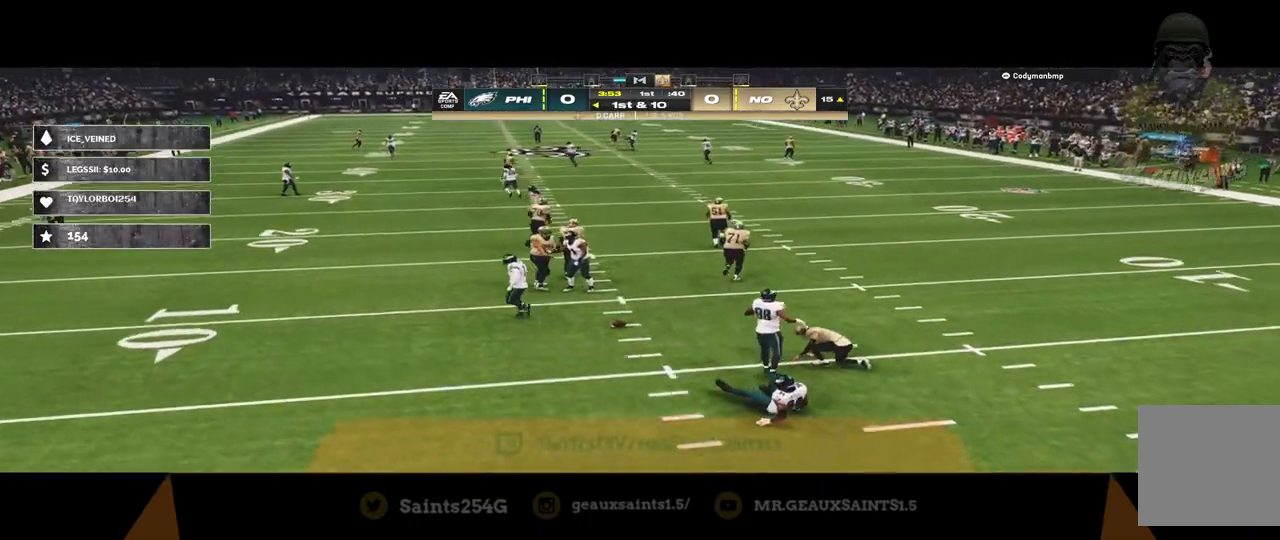
{"buttons": [], "left_stick": "center", "right_stick": "center", "events": [[100, "A", "up"]]}
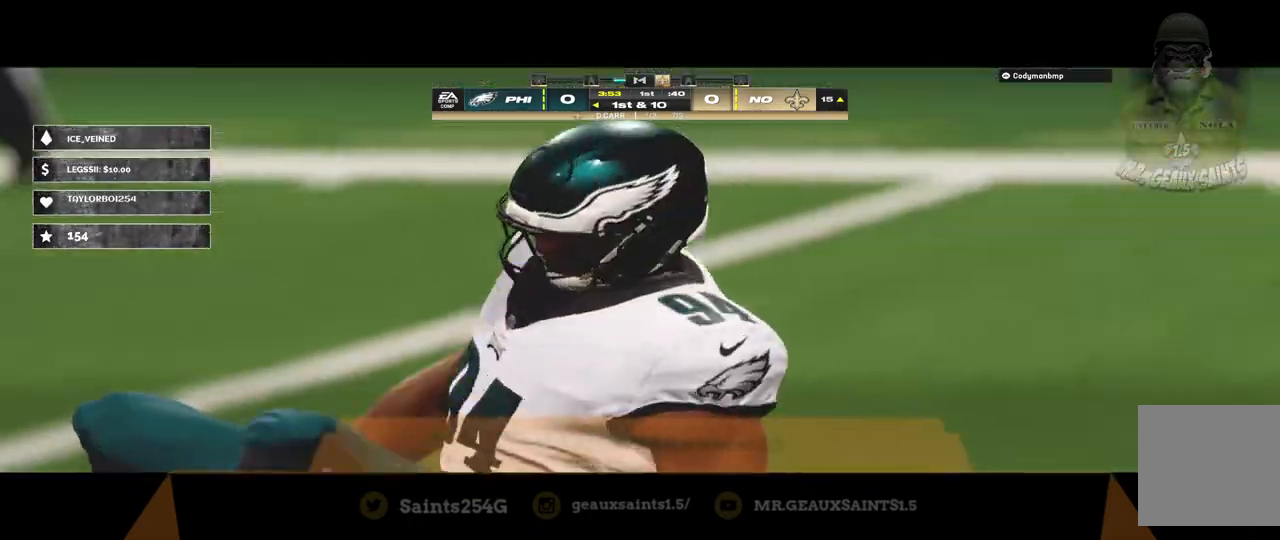
{"buttons": [], "left_stick": "center", "right_stick": "center", "events": []}
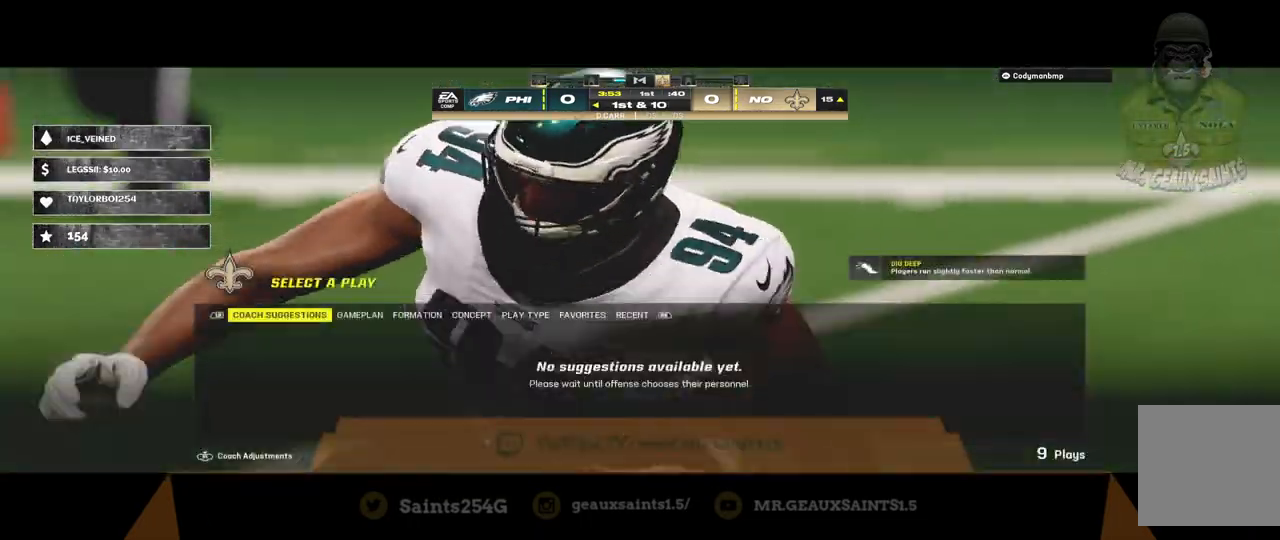
{"buttons": [], "left_stick": "center", "right_stick": "center", "events": []}
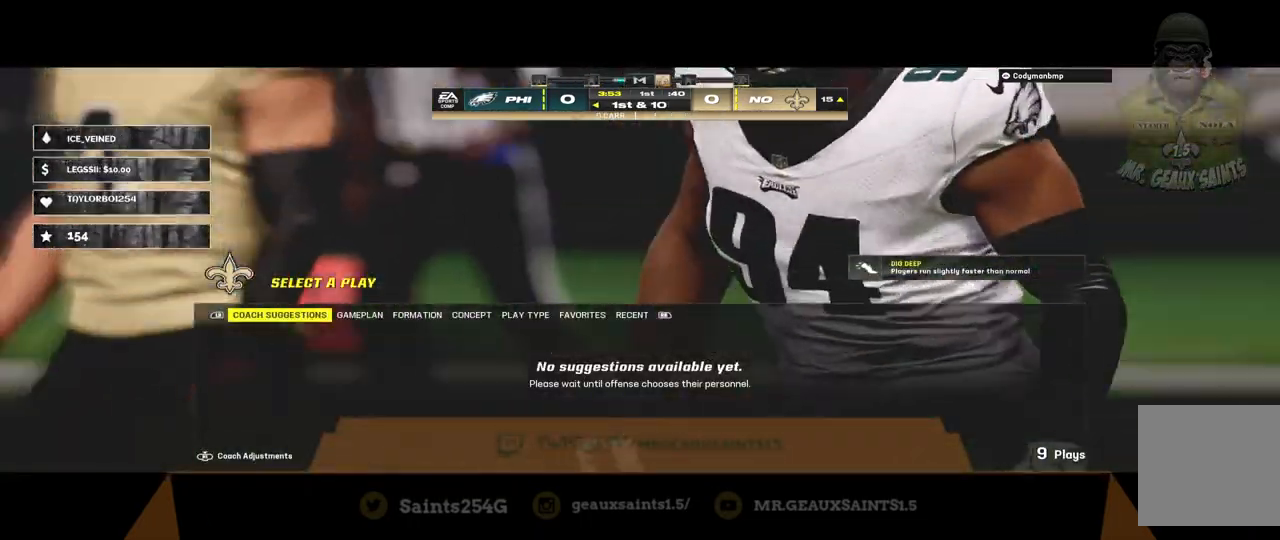
{"buttons": [], "left_stick": "center", "right_stick": "center"}
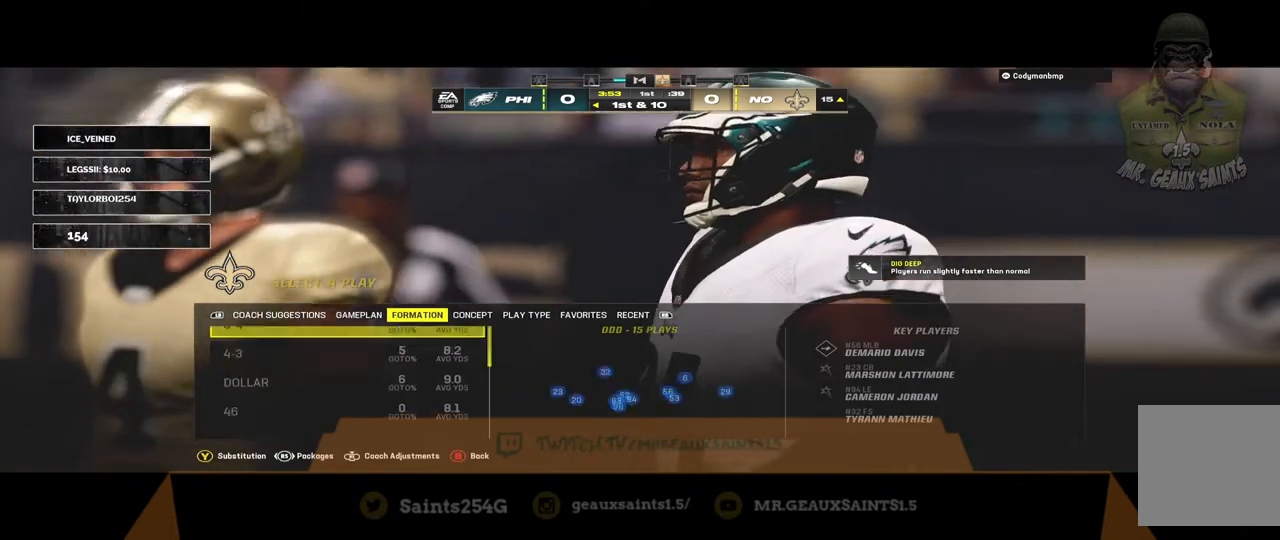
{"buttons": [], "left_stick": "center", "right_stick": "center", "events": []}
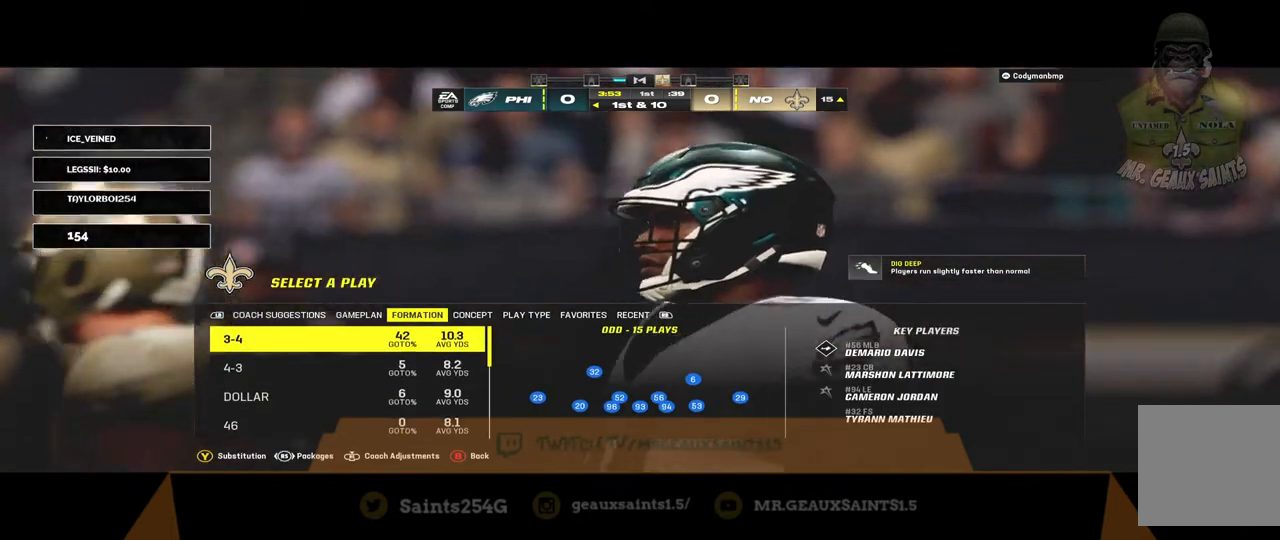
{"buttons": [], "left_stick": "center", "right_stick": "center", "events": []}
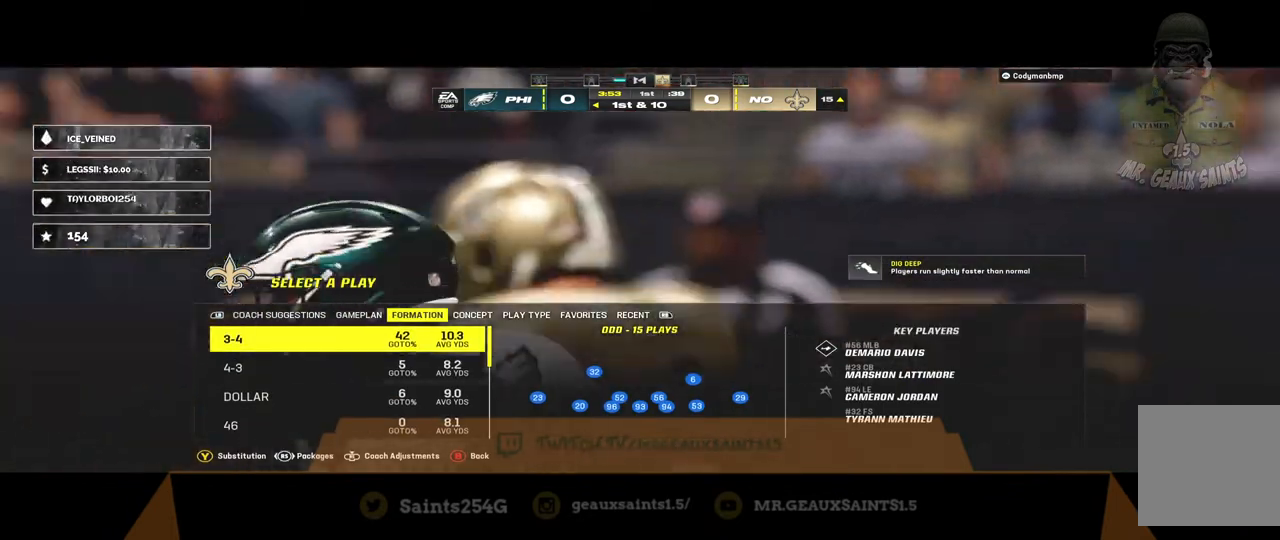
{"buttons": [], "left_stick": "center", "right_stick": "center"}
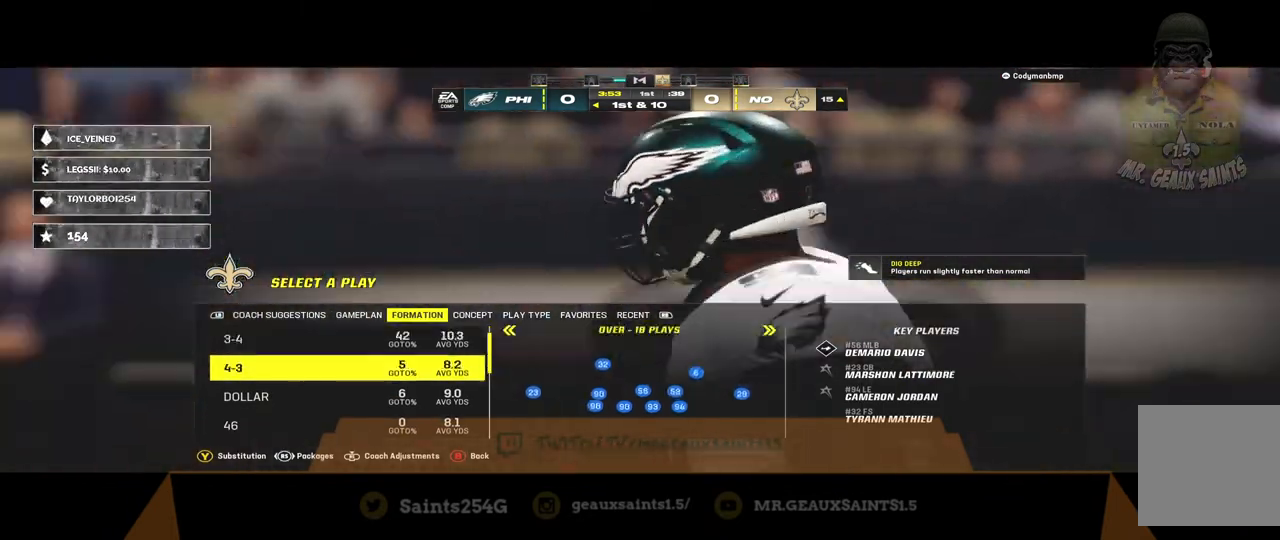
{"buttons": ["A"], "left_stick": "center", "right_stick": "center", "events": [[33, "left_stick", "up"], [200, "left_stick", "center"], [467, "A", "down"]]}
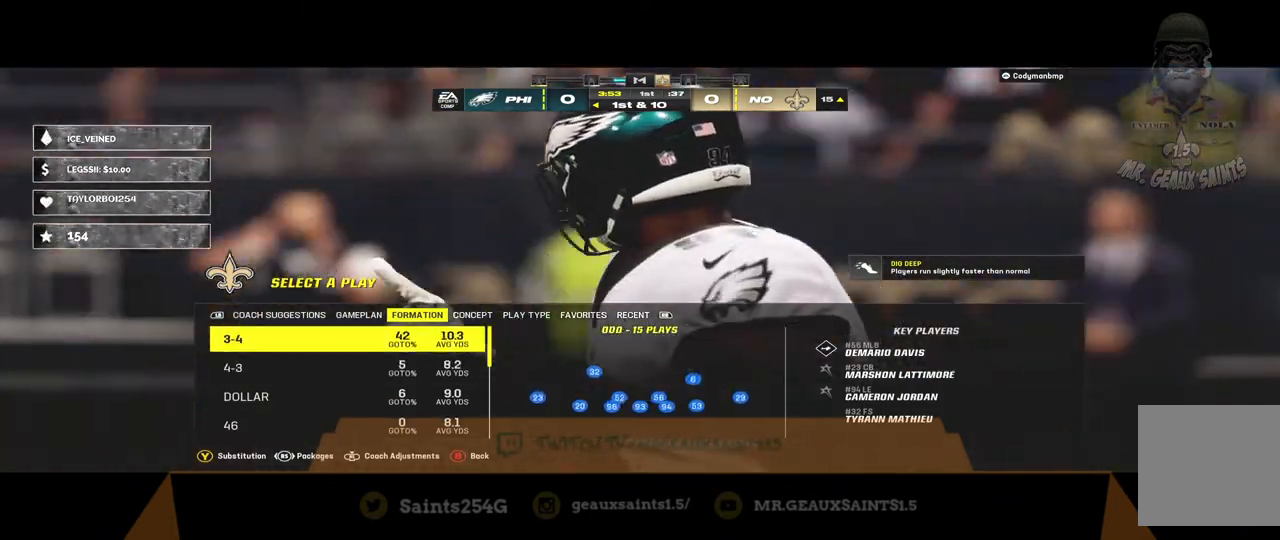
{"buttons": [], "left_stick": "center", "right_stick": "center", "events": [[167, "A", "up"]]}
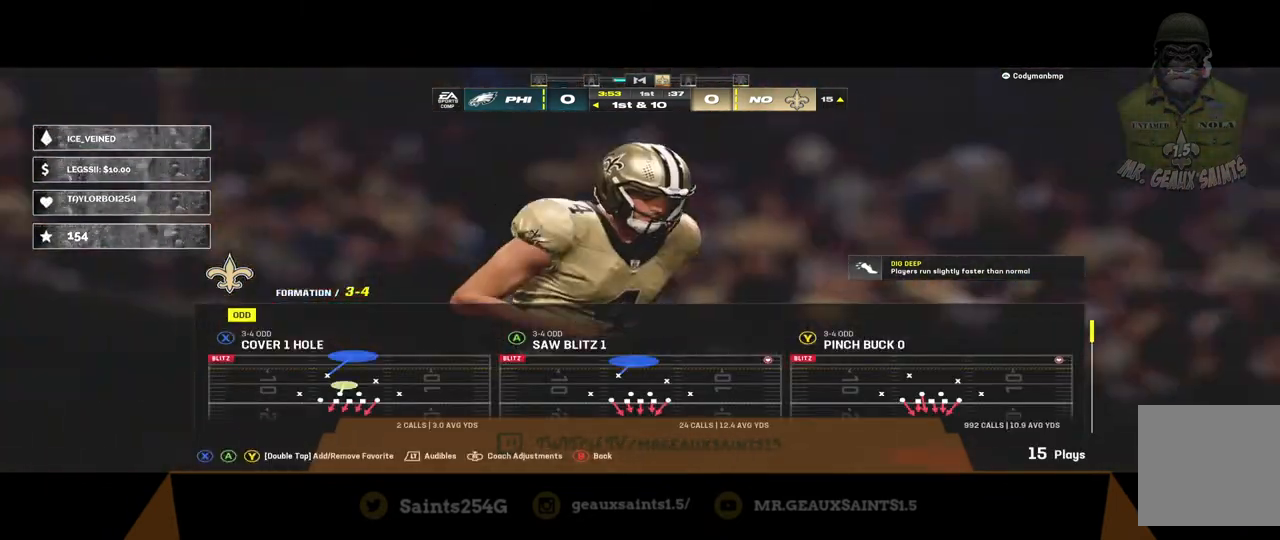
{"buttons": [], "left_stick": "down", "right_stick": "center", "events": [[400, "left_stick", "down"]]}
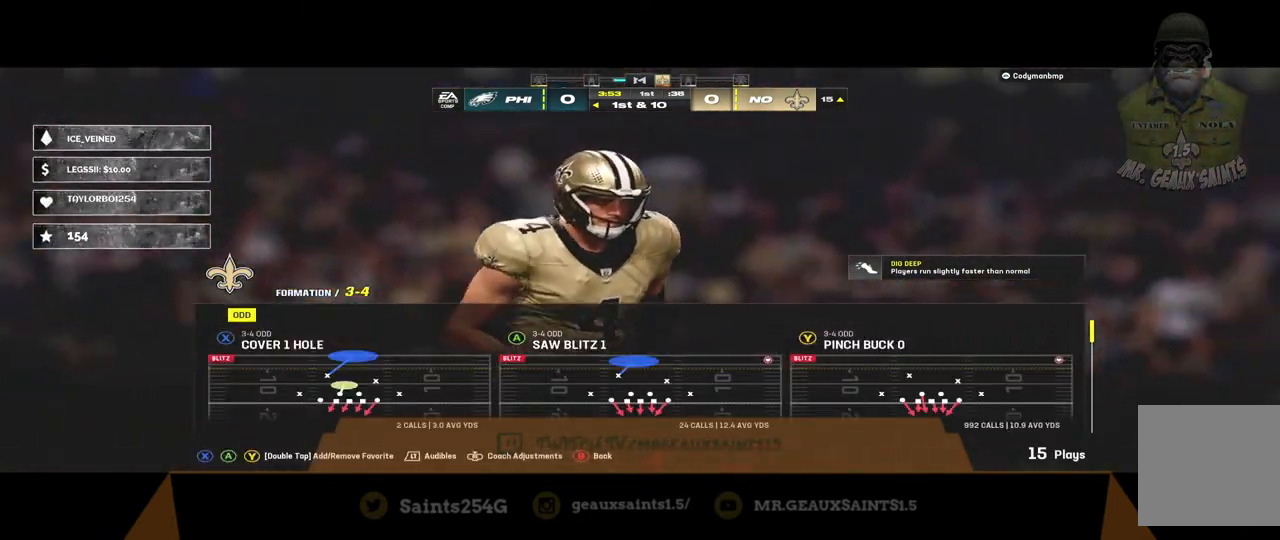
{"buttons": [], "left_stick": "down", "right_stick": "center", "events": []}
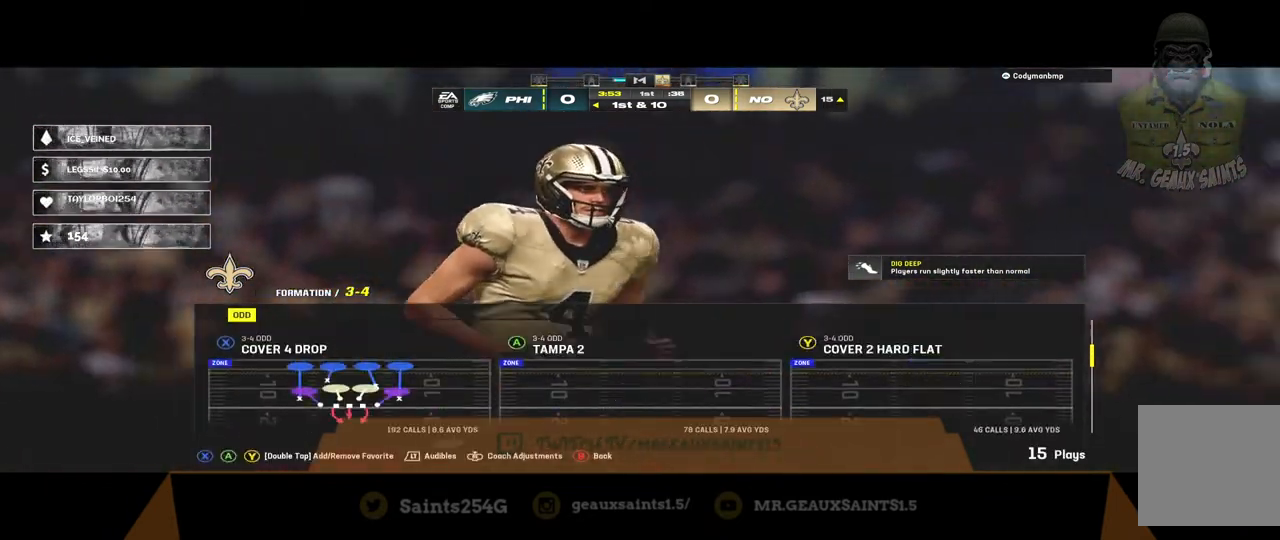
{"buttons": [], "left_stick": "center", "right_stick": "center", "events": [[167, "left_stick", "center"]]}
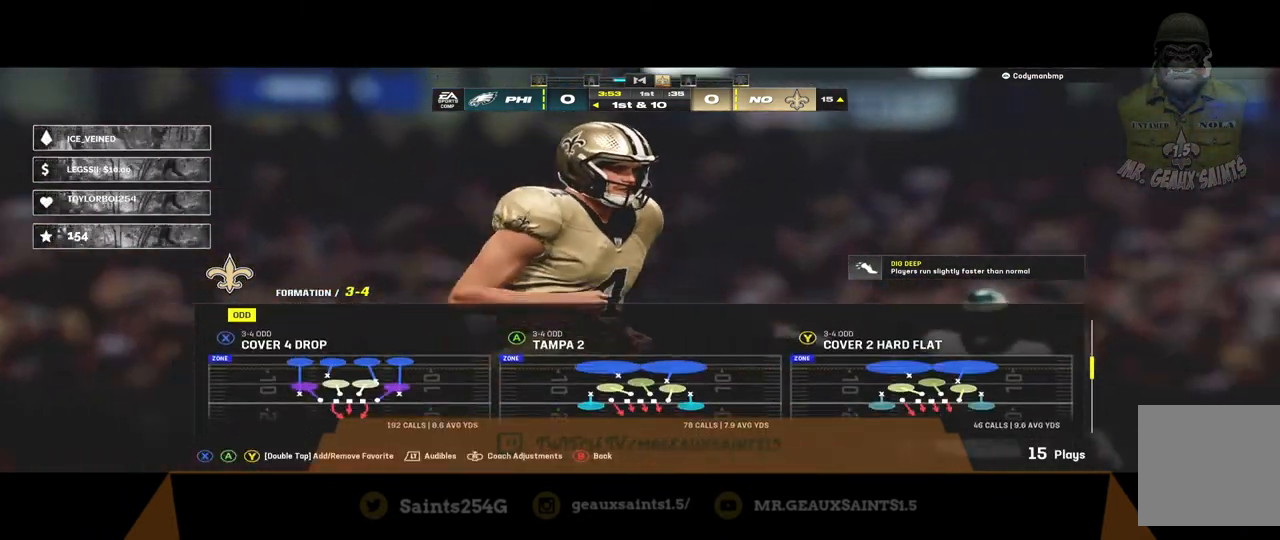
{"buttons": ["B"], "left_stick": "center", "right_stick": "center", "events": [[500, "B", "down"]]}
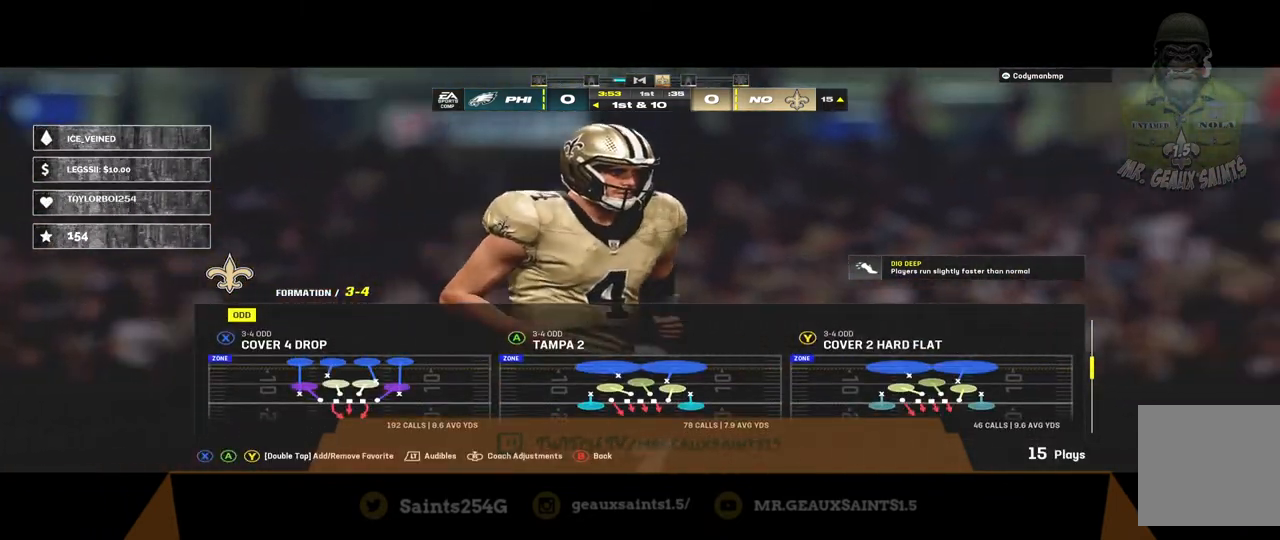
{"buttons": [], "left_stick": "center", "right_stick": "center", "events": [[167, "B", "up"]]}
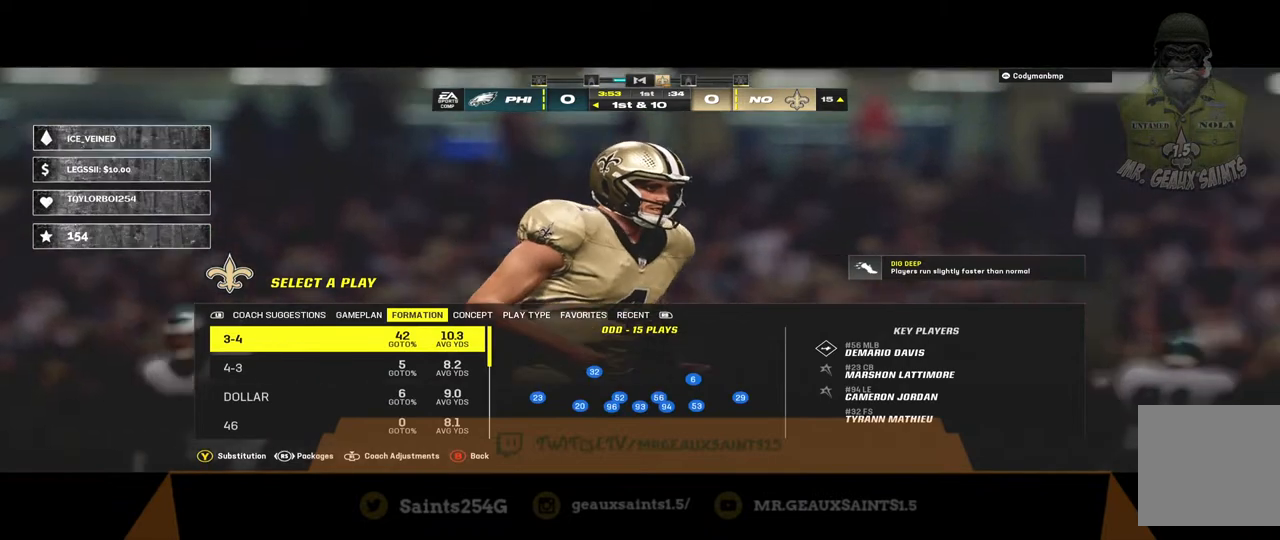
{"buttons": [], "left_stick": "right", "right_stick": "center", "events": [[67, "left_stick", "down"], [300, "left_stick", "center"], [433, "left_stick", "right"]]}
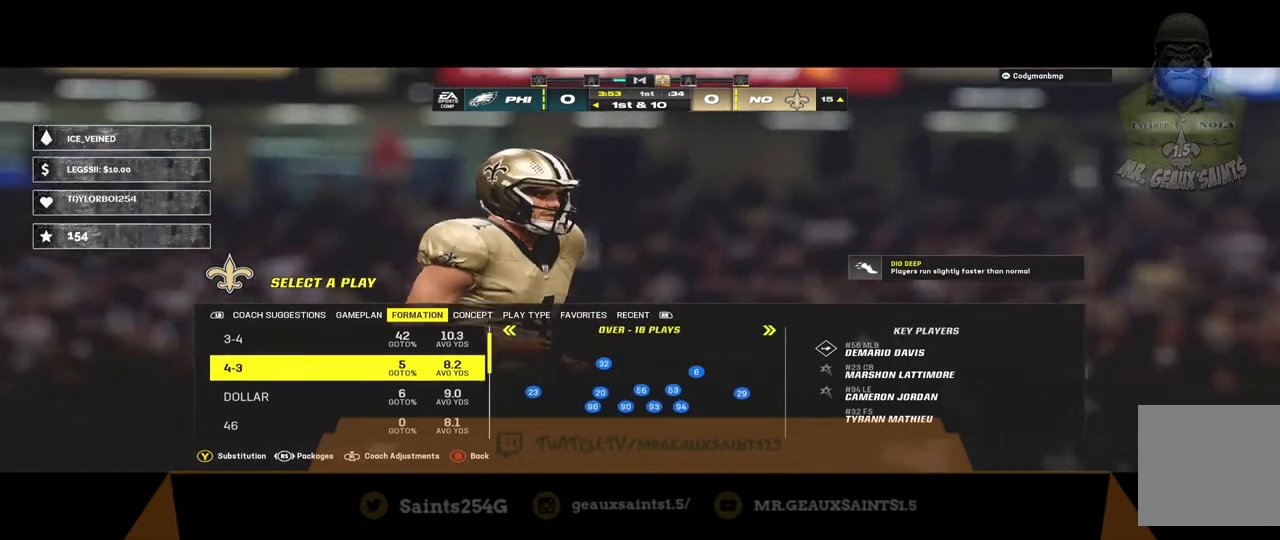
{"buttons": [], "left_stick": "center", "right_stick": "center", "events": [[200, "left_stick", "center"]]}
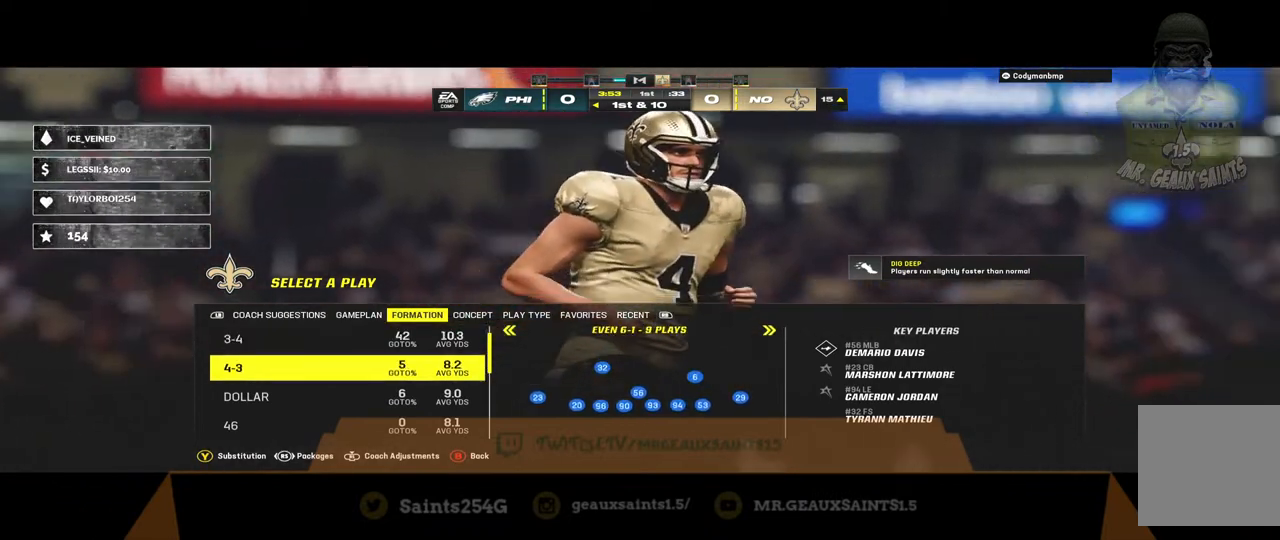
{"buttons": [], "left_stick": "center", "right_stick": "center", "events": [[100, "left_stick", "right"], [400, "left_stick", "center"]]}